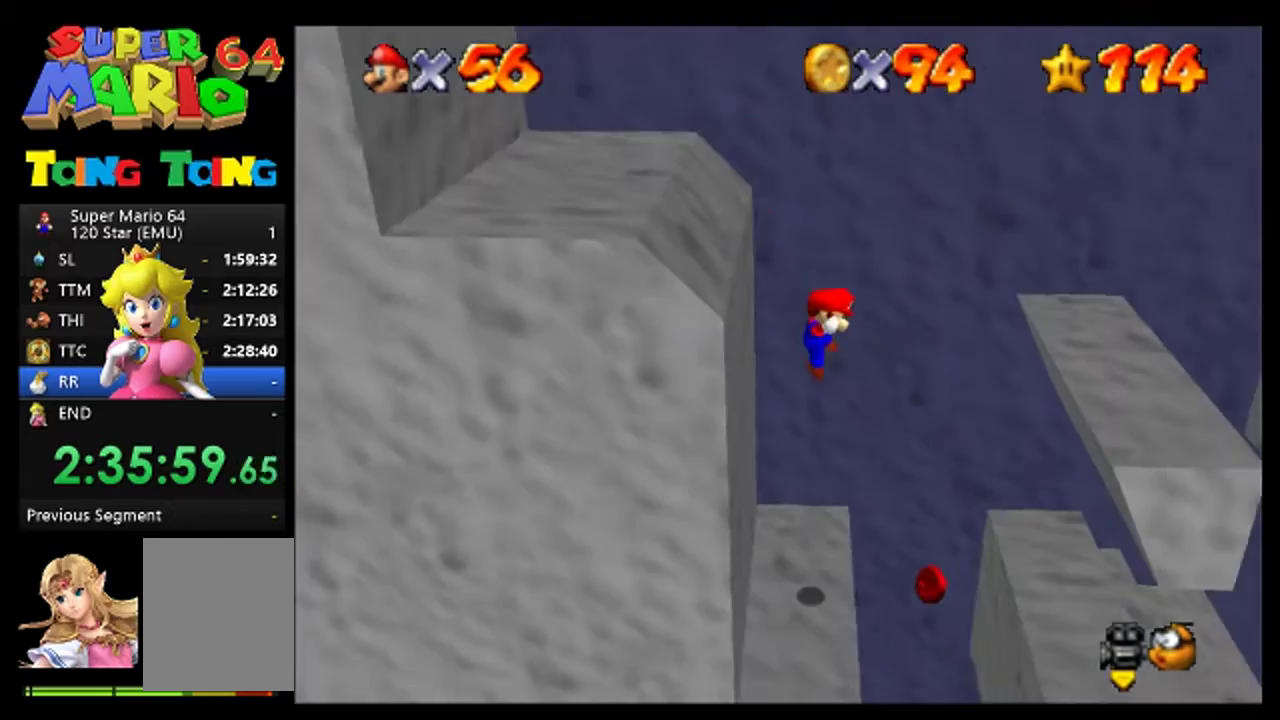
Gameplay with a controller (Nintendo layout); each line is a JSON object with the inputs held at the frame after it. "events" lists button and stick changes between this image and that frame as [ms after this image, input, new state], when the widget could be followed in between. This overlay highlights the sticks when they move; stick clicks (L3) are not distinguishable. Not read: A L3 R3.
{"buttons": [], "left_stick": "right", "events": [[67, "left_stick", "center"], [467, "left_stick", "right"]]}
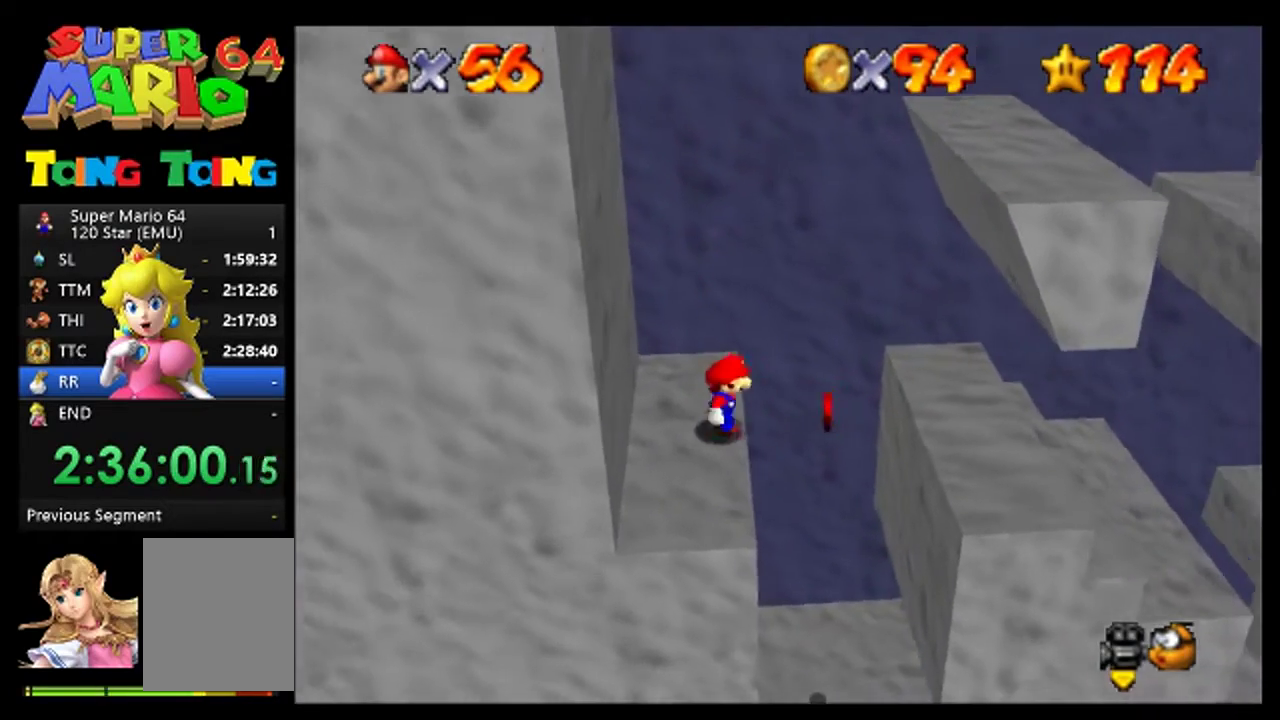
{"buttons": [], "left_stick": "center", "events": [[200, "left_stick", "center"], [367, "left_stick", "left"], [433, "left_stick", "center"]]}
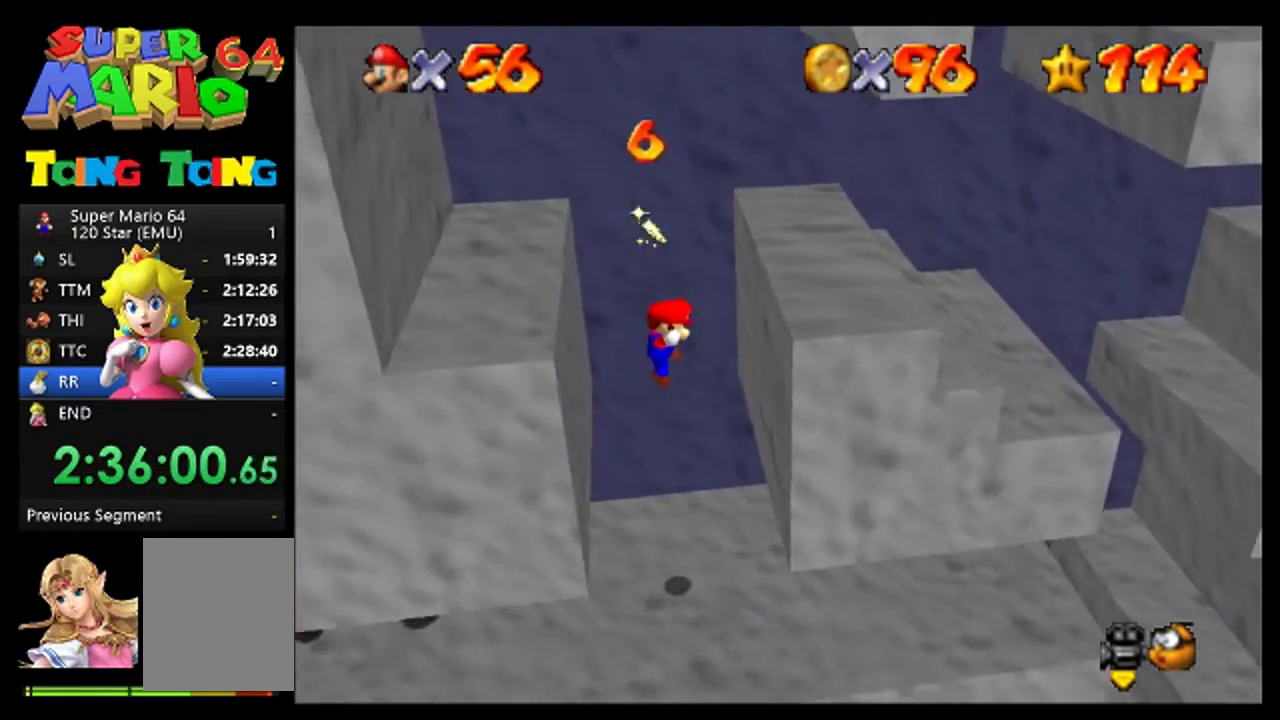
{"buttons": [], "left_stick": "center", "events": []}
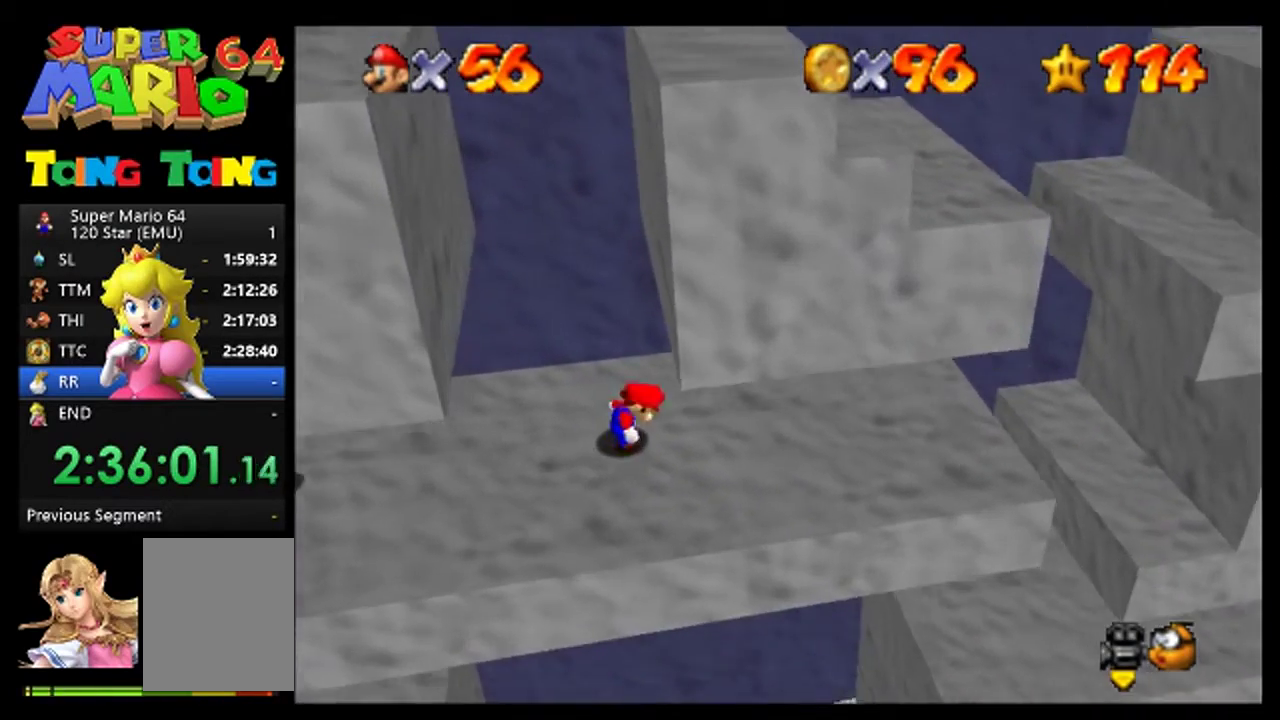
{"buttons": [], "left_stick": "center", "events": []}
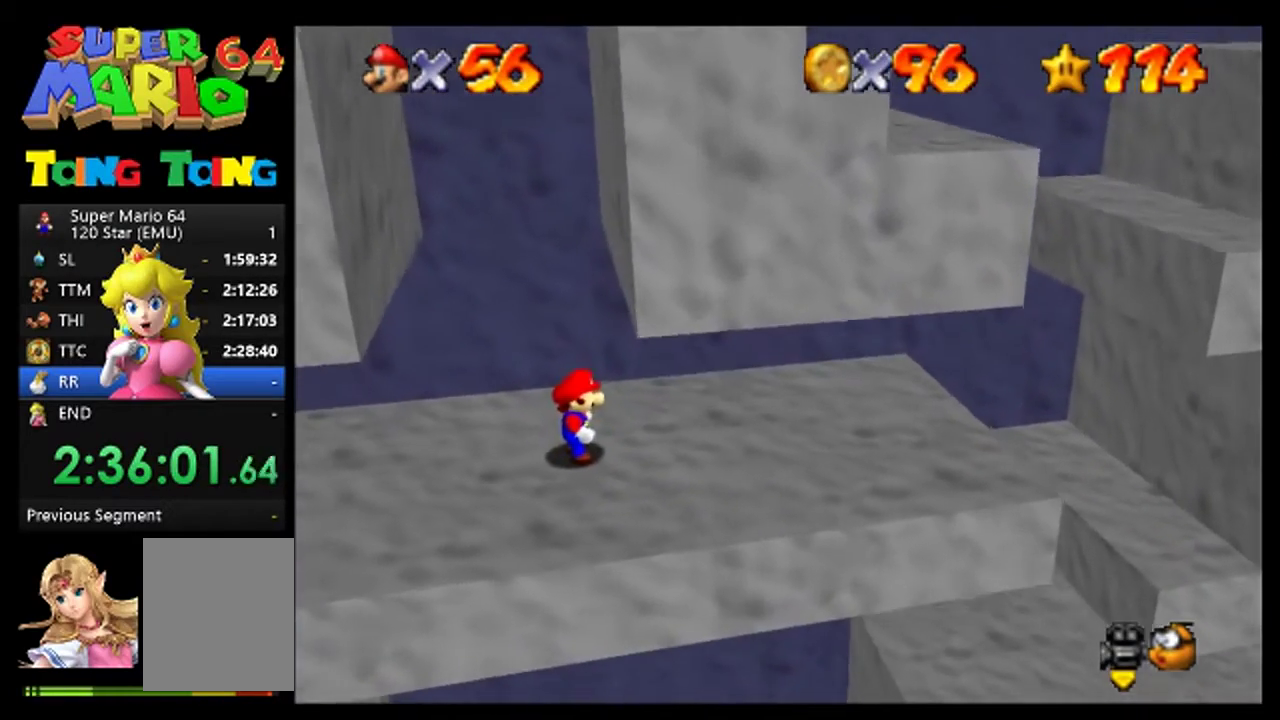
{"buttons": [], "left_stick": "center", "events": [[133, "left_stick", "left"], [200, "left_stick", "center"]]}
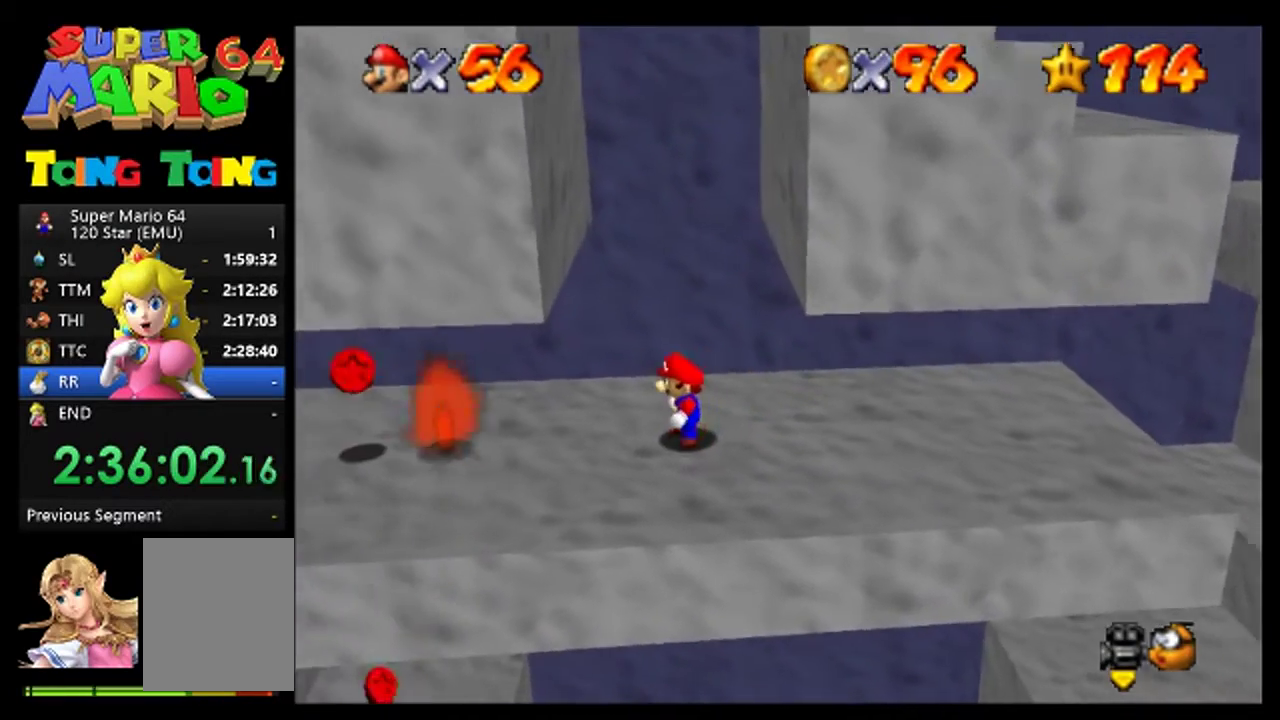
{"buttons": [], "left_stick": "left", "events": [[100, "left_stick", "left"]]}
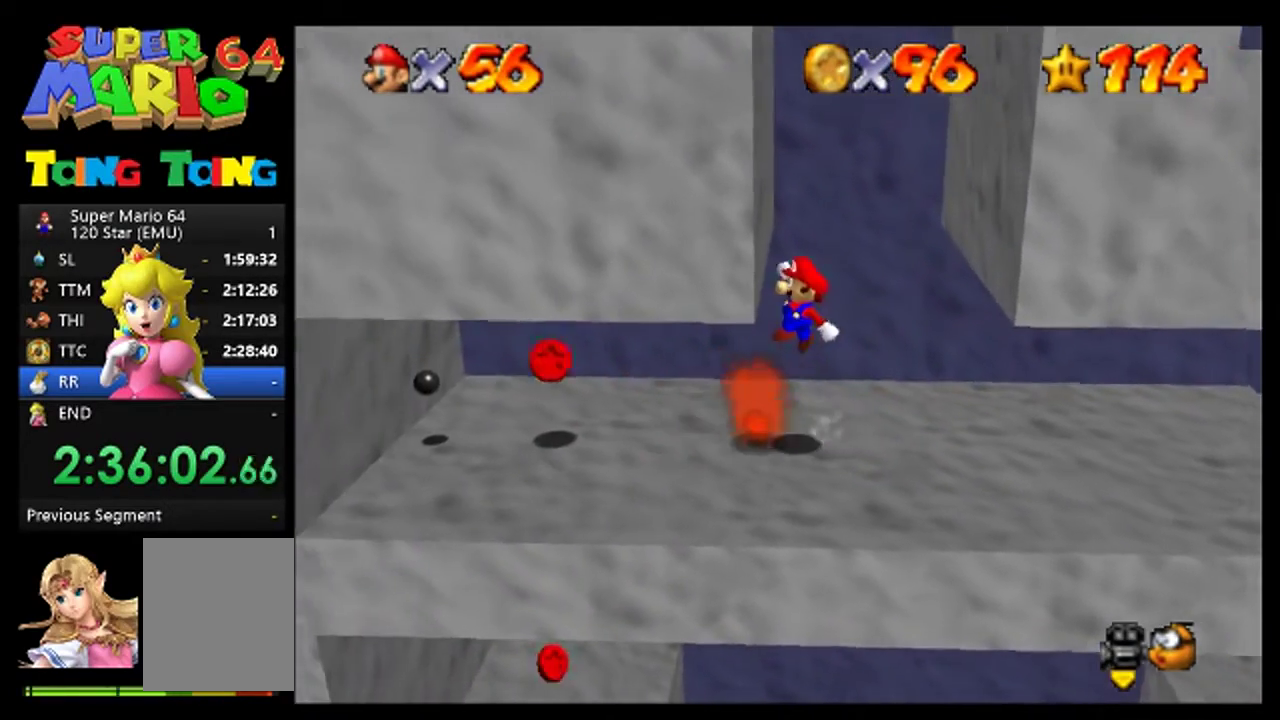
{"buttons": [], "left_stick": "left", "events": []}
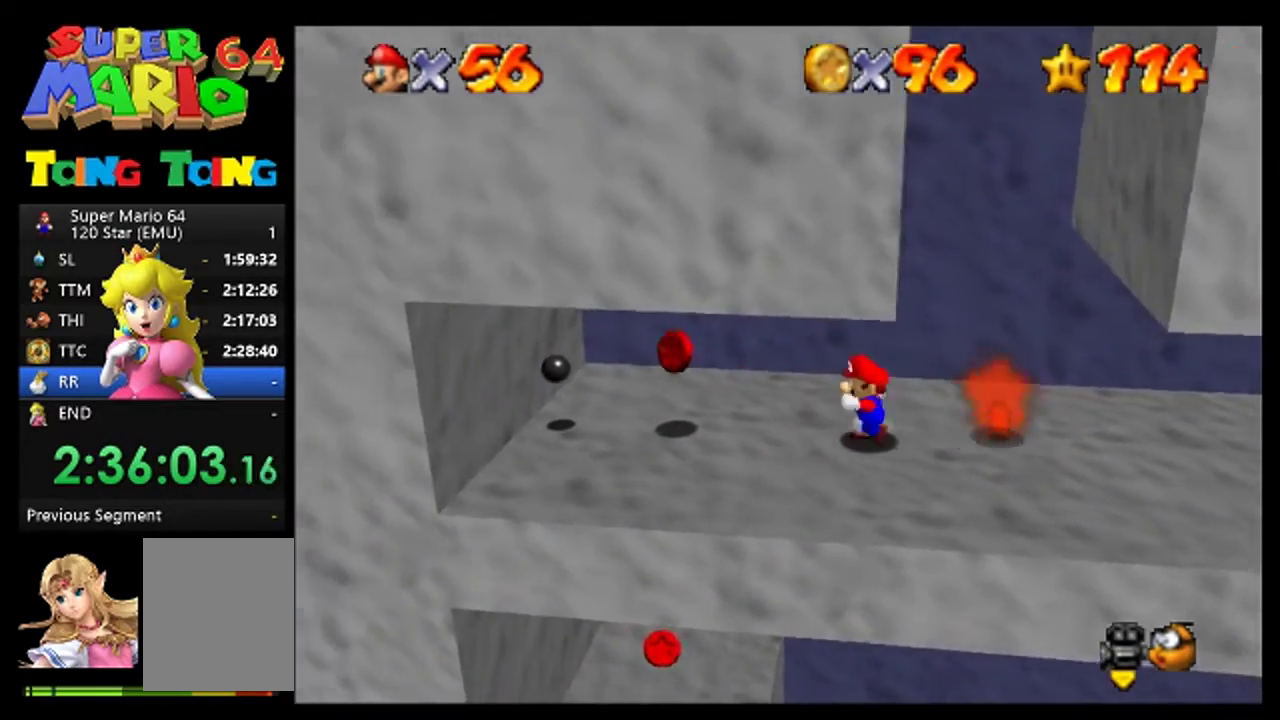
{"buttons": [], "left_stick": "left", "events": []}
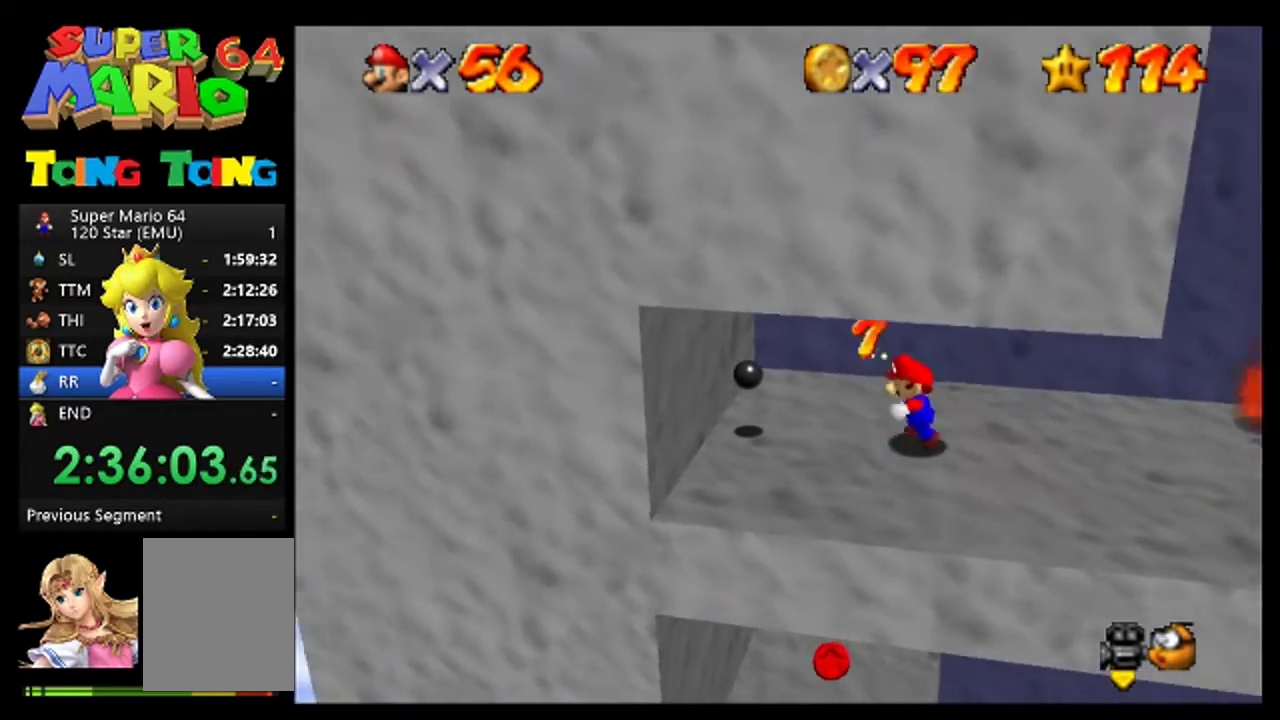
{"buttons": [], "left_stick": "down-right", "events": [[33, "left_stick", "right"], [367, "left_stick", "down-right"]]}
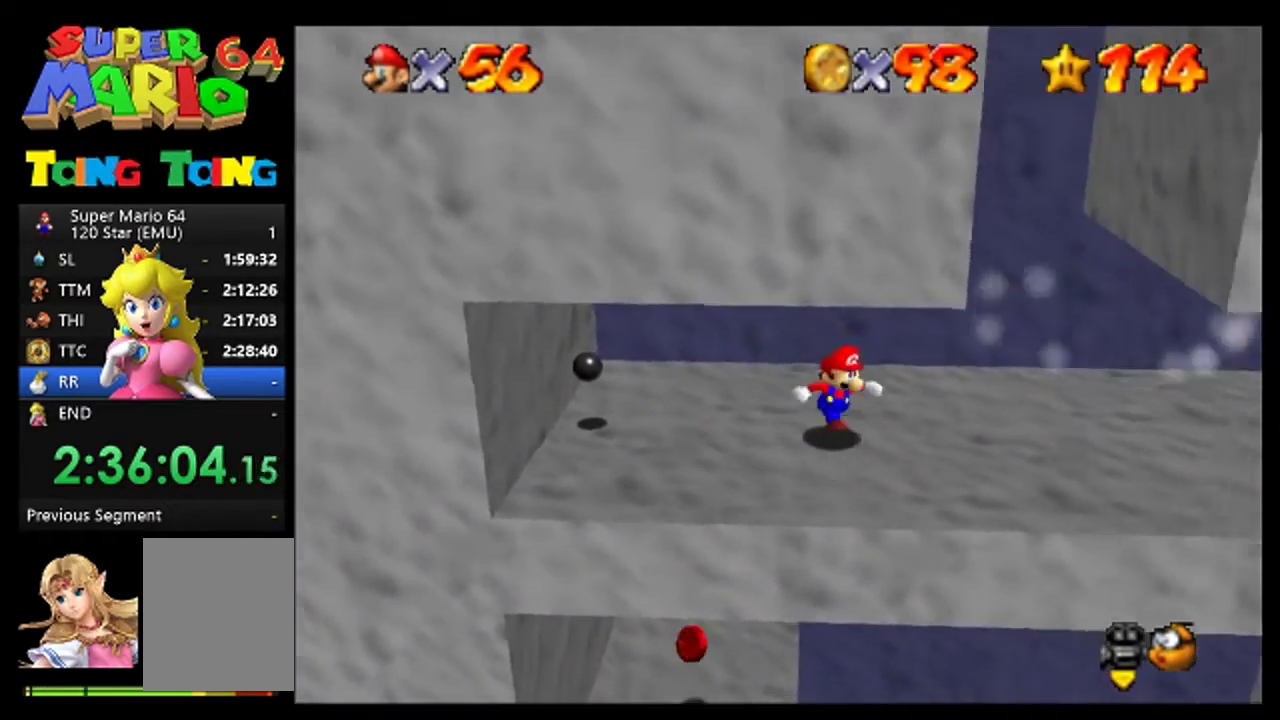
{"buttons": [], "left_stick": "right", "events": [[33, "left_stick", "right"]]}
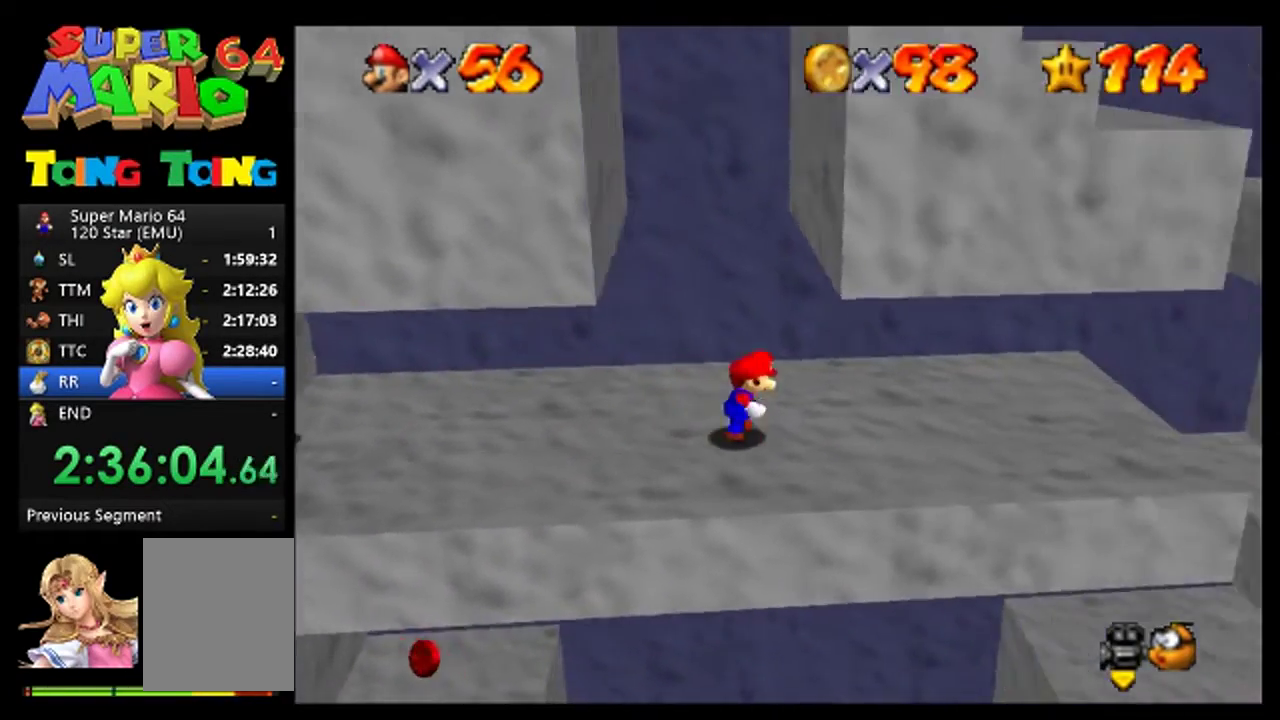
{"buttons": [], "left_stick": "center", "events": [[500, "left_stick", "center"]]}
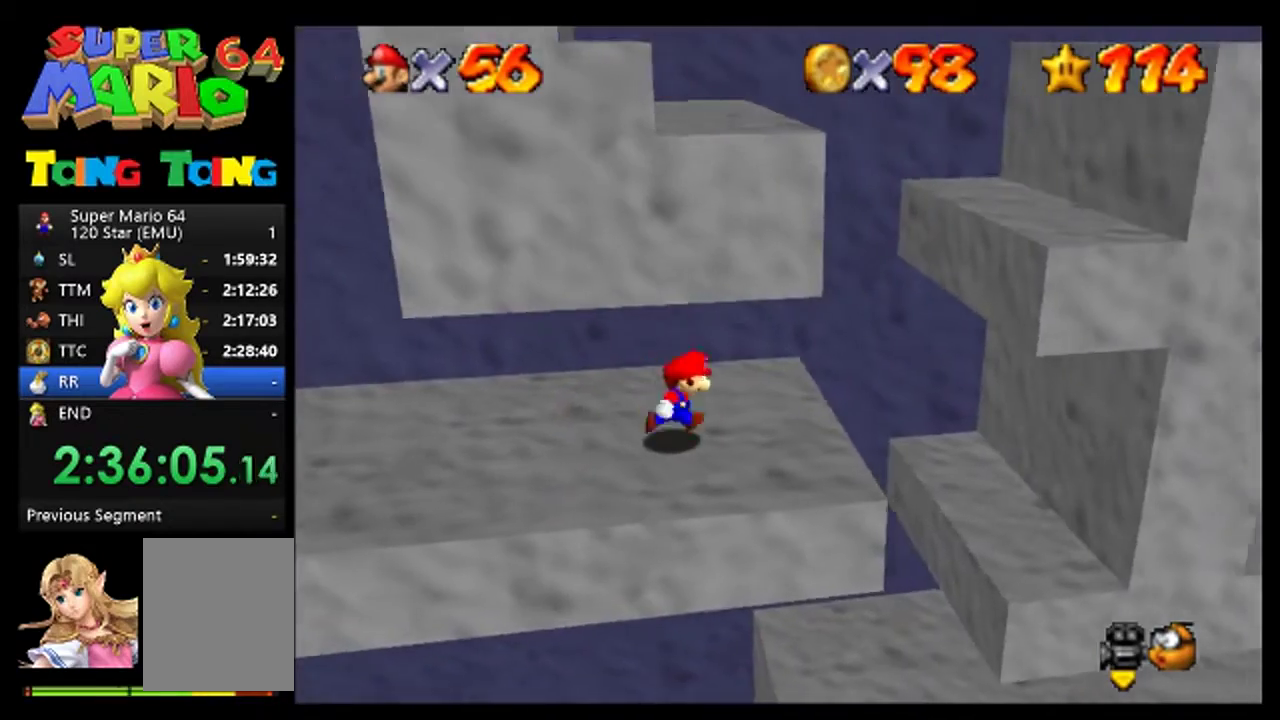
{"buttons": [], "left_stick": "center", "events": [[133, "left_stick", "right"], [400, "left_stick", "center"]]}
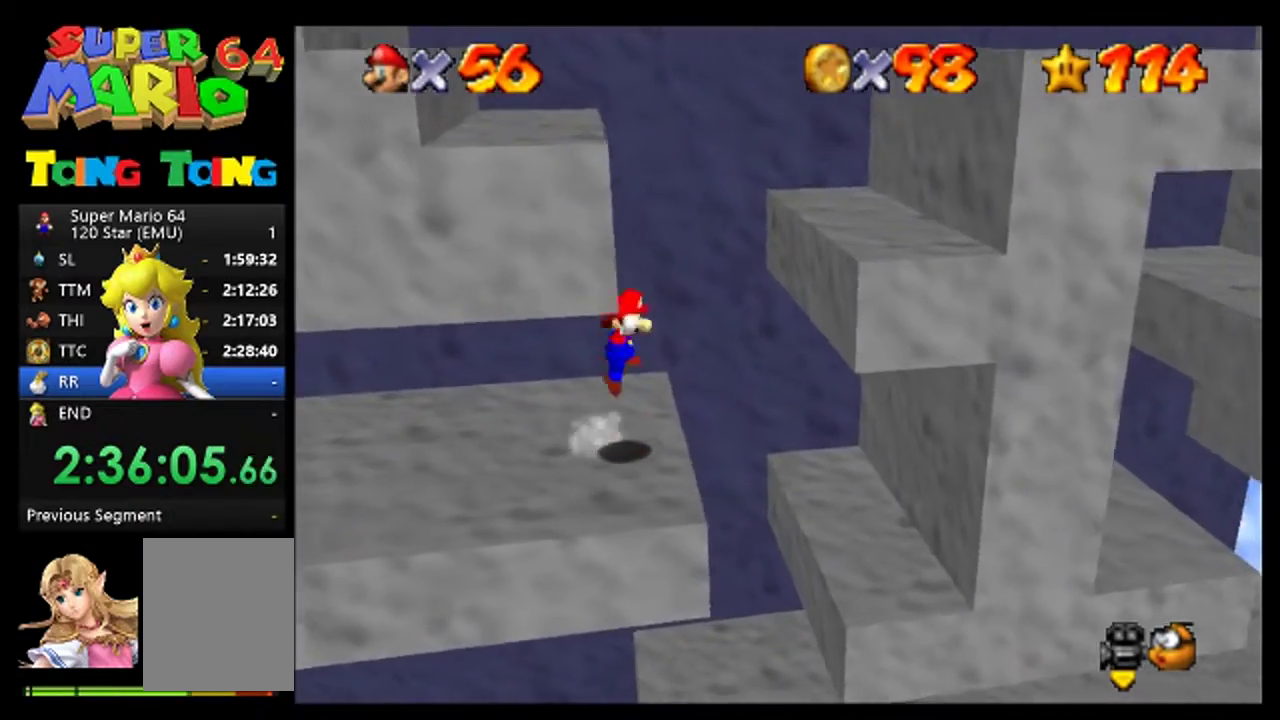
{"buttons": [], "left_stick": "left", "events": [[67, "left_stick", "right"], [167, "left_stick", "center"], [233, "left_stick", "down"], [300, "left_stick", "down-left"], [433, "left_stick", "left"]]}
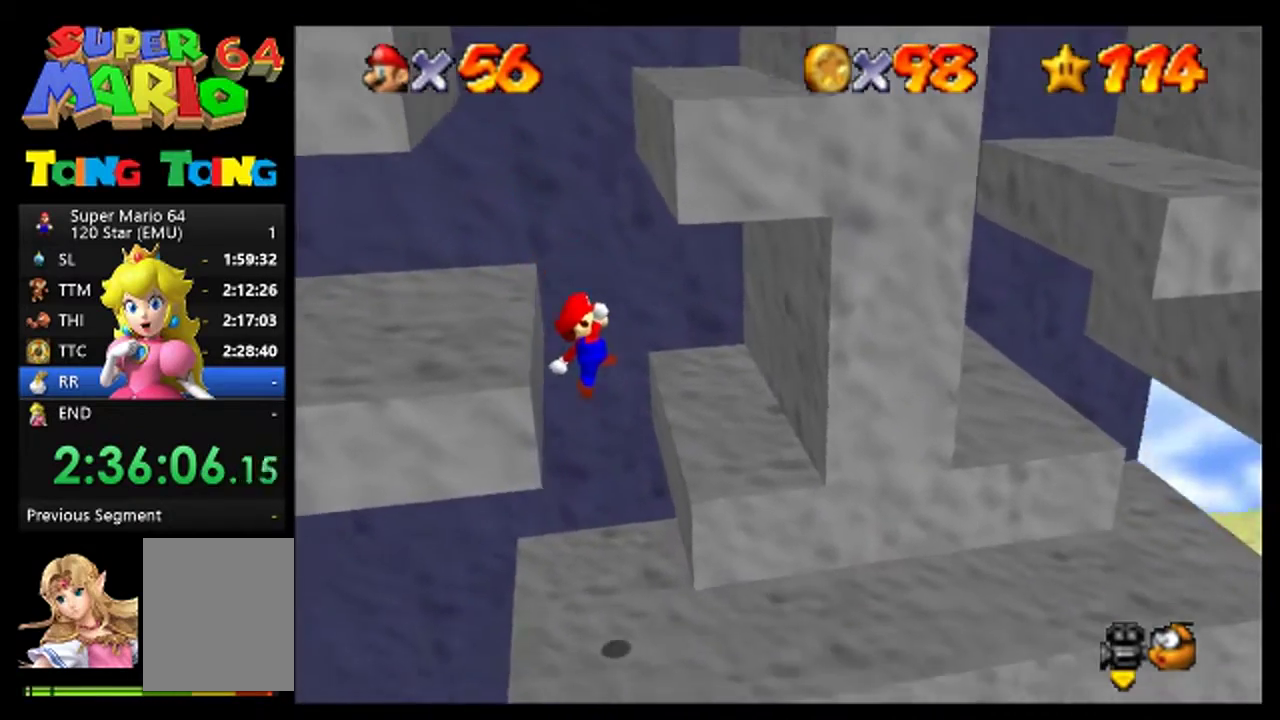
{"buttons": [], "left_stick": "right", "events": [[33, "left_stick", "center"], [333, "left_stick", "right"]]}
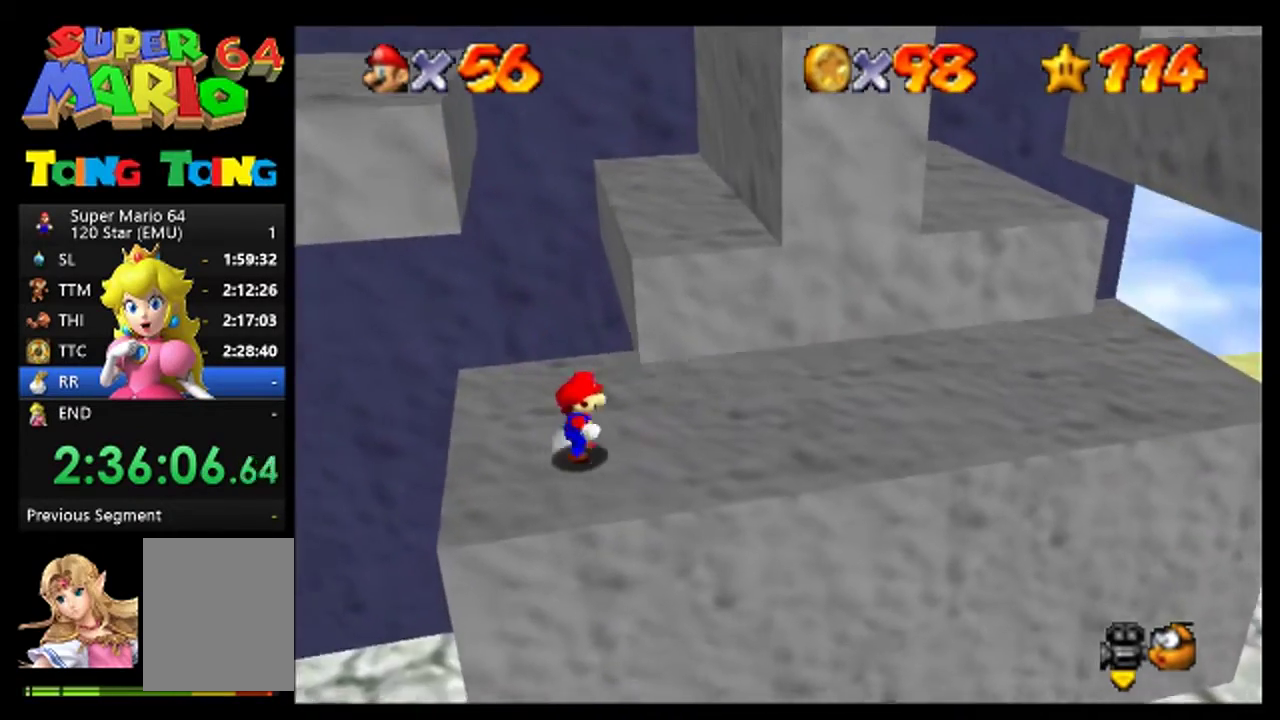
{"buttons": [], "left_stick": "left", "events": [[167, "left_stick", "up-right"], [333, "left_stick", "up-left"], [400, "left_stick", "left"]]}
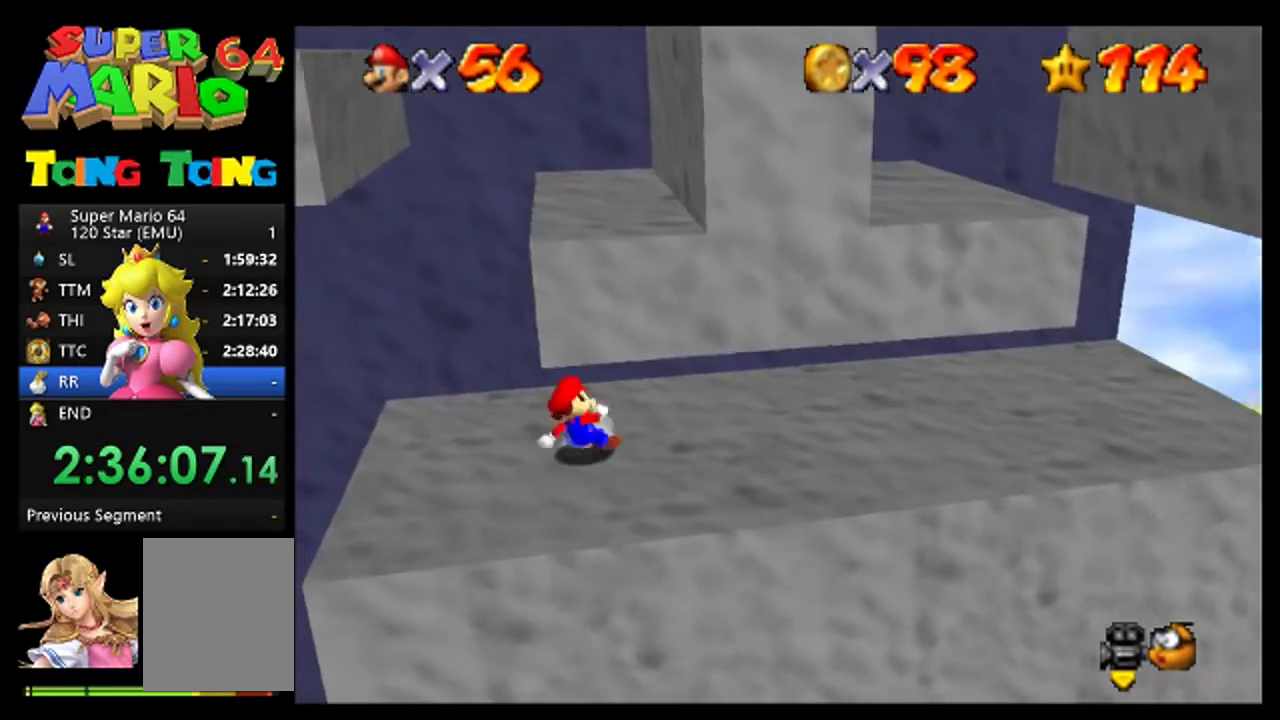
{"buttons": [], "left_stick": "left", "events": []}
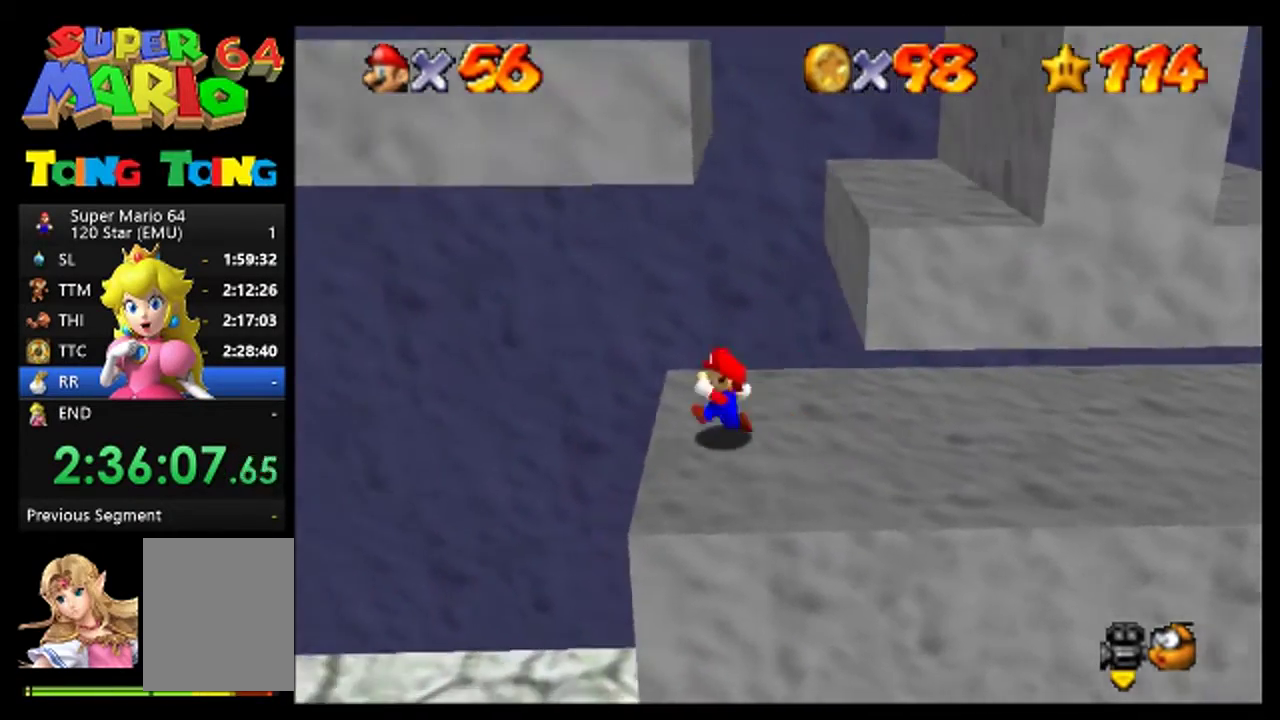
{"buttons": [], "left_stick": "left", "events": []}
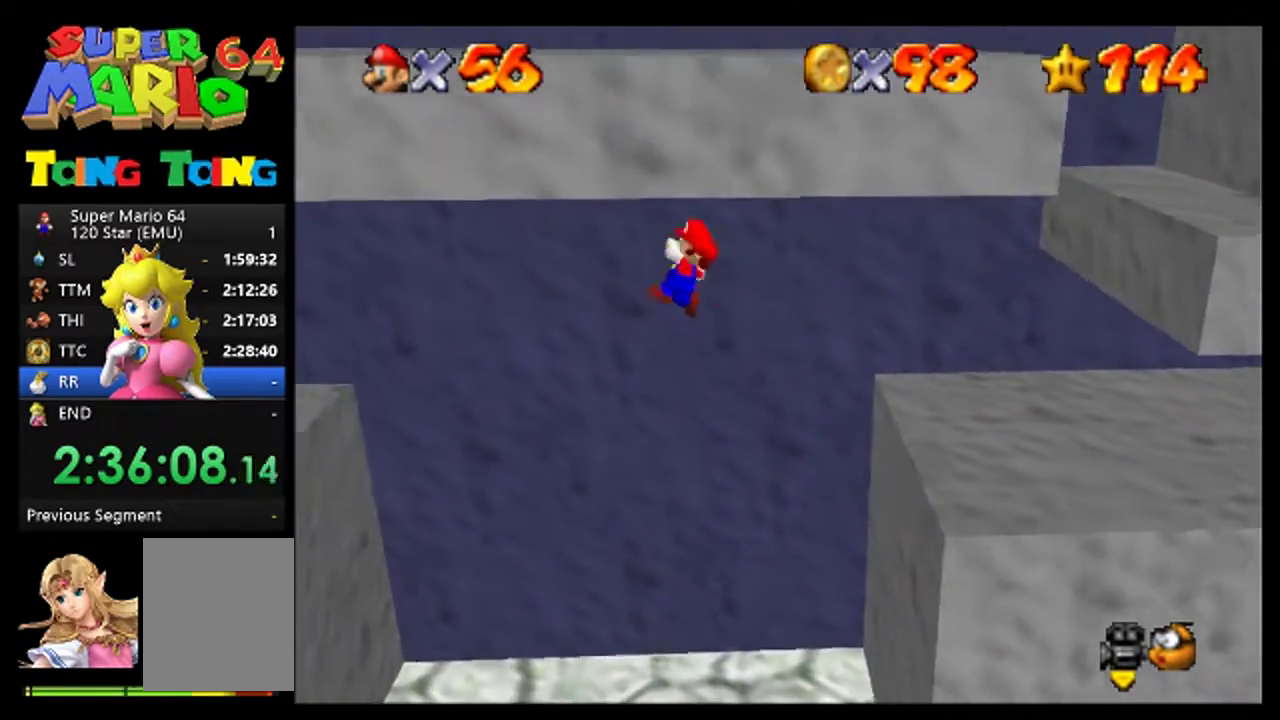
{"buttons": [], "left_stick": "center", "events": [[167, "left_stick", "center"]]}